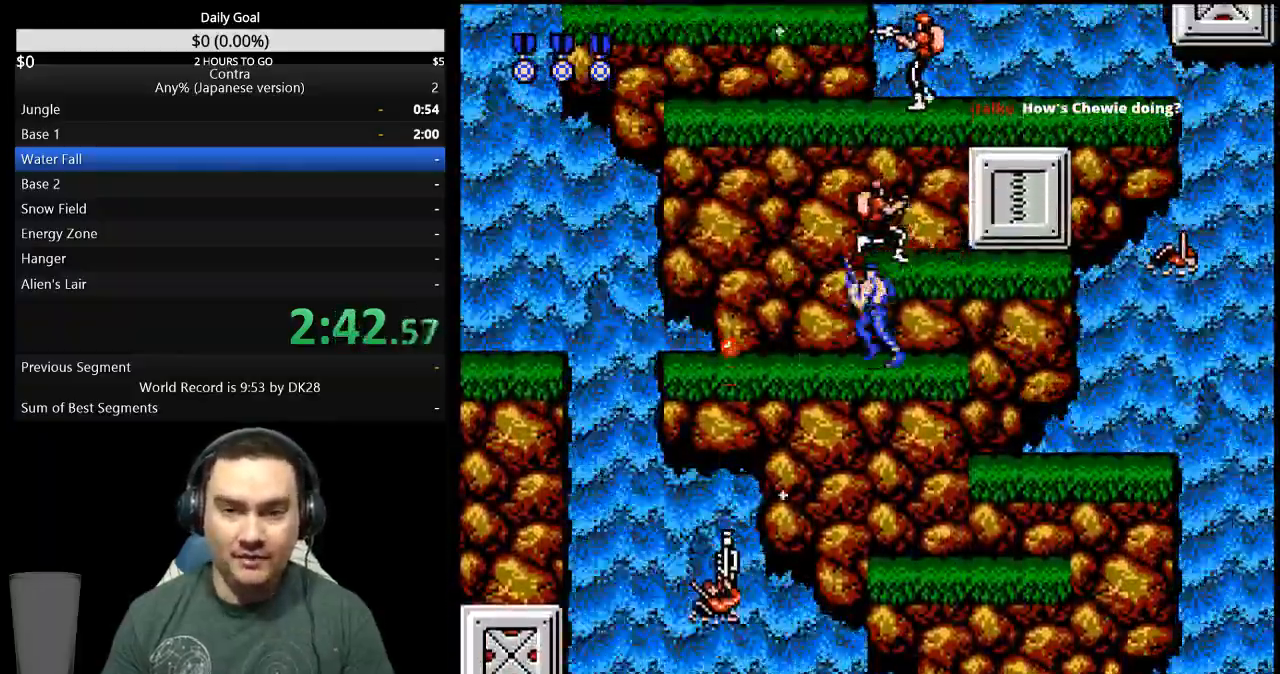
Gameplay with a controller (Nintendo layout); each line is a JSON object with the inputs held at the frame after it. "events" lists button and stick changes between this image and that frame as [ms after this image, input, new state], when the widget could be followed in between. Not read: L3 R3 START.
{"buttons": ["DPAD_RIGHT"], "events": [[33, "A", "down"], [33, "DPAD_LEFT", "up"], [67, "DPAD_RIGHT", "down"], [133, "A", "up"]]}
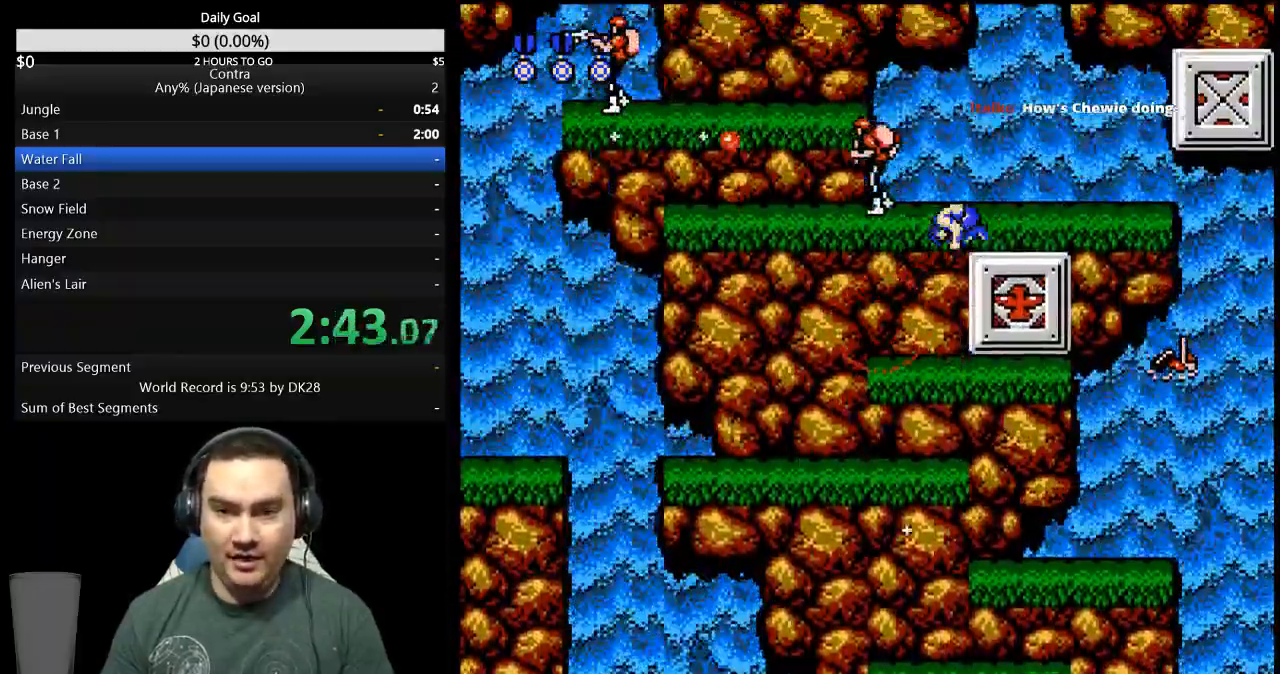
{"buttons": ["A", "DPAD_LEFT"], "events": [[300, "DPAD_RIGHT", "up"], [333, "DPAD_LEFT", "down"], [433, "A", "down"]]}
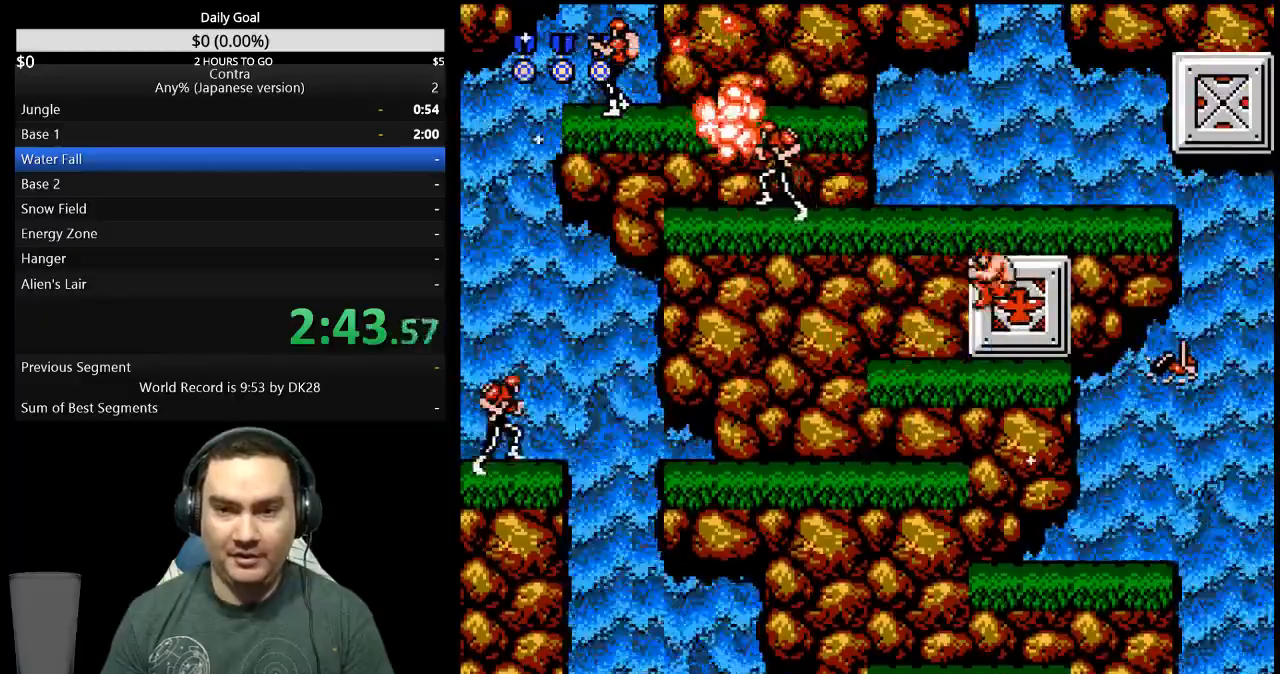
{"buttons": ["DPAD_LEFT"], "events": [[33, "A", "up"]]}
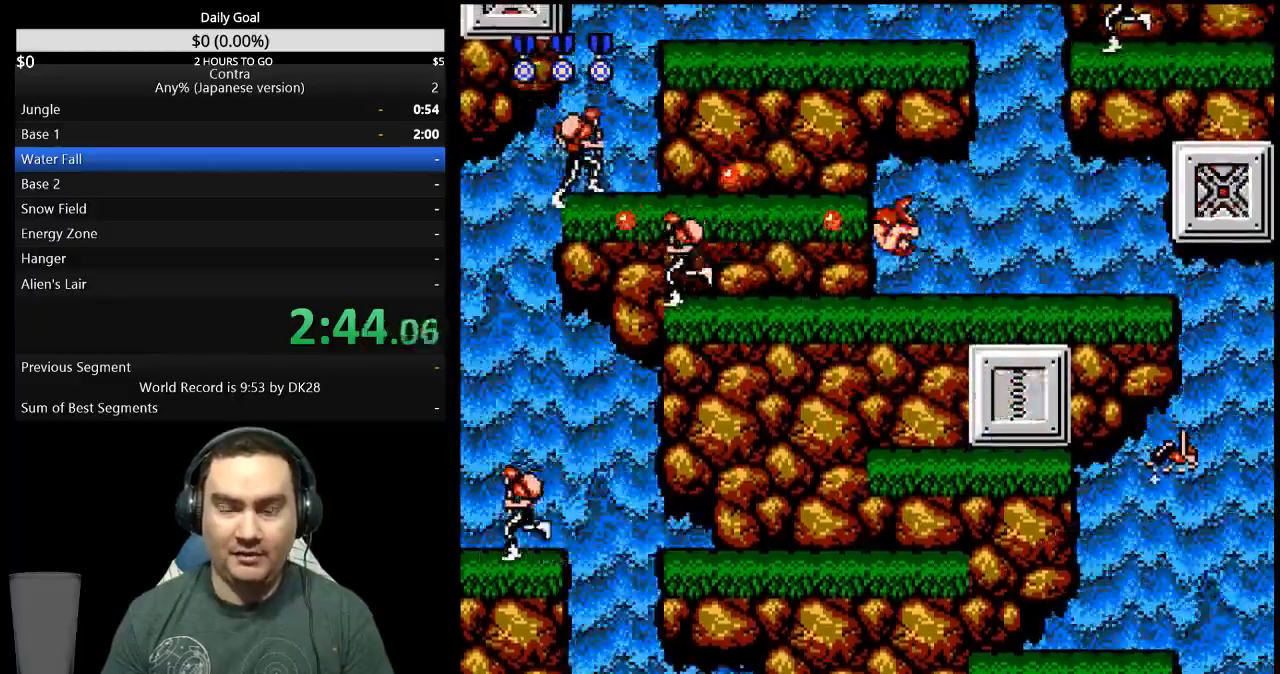
{"buttons": ["DPAD_LEFT"], "events": [[167, "A", "down"], [233, "A", "up"]]}
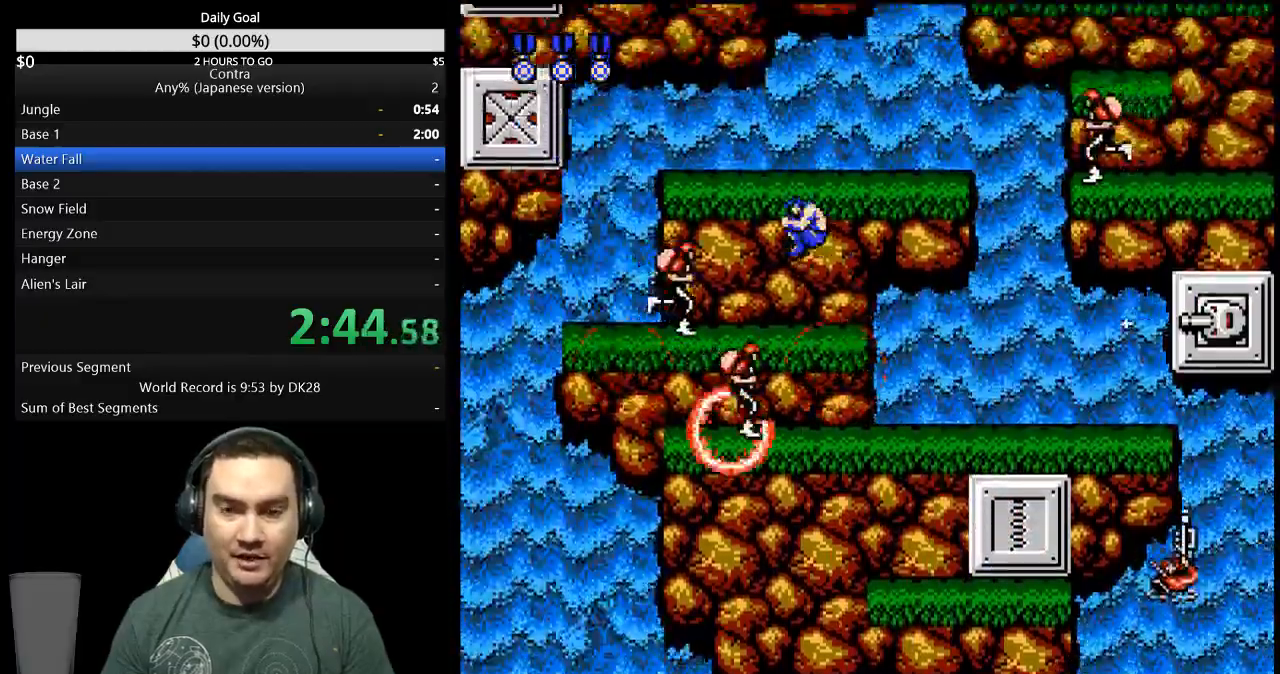
{"buttons": ["DPAD_RIGHT"], "events": [[167, "DPAD_LEFT", "up"], [300, "DPAD_RIGHT", "down"]]}
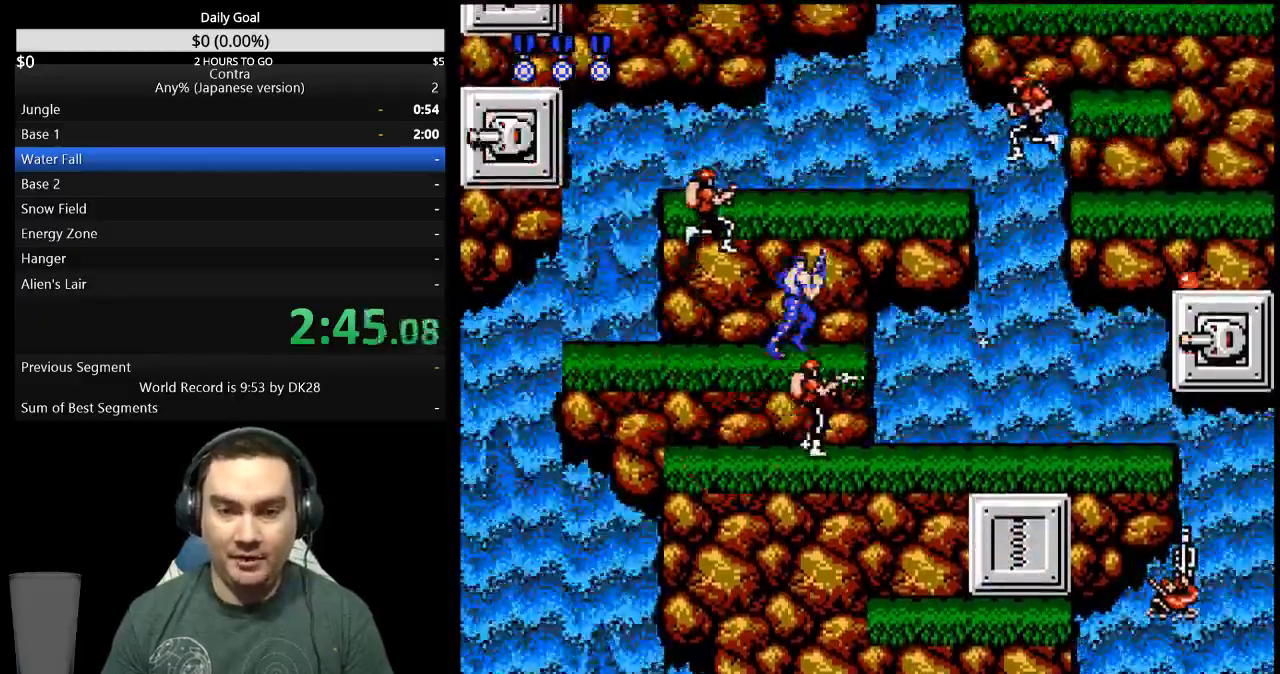
{"buttons": ["DPAD_RIGHT"], "events": [[67, "A", "down"], [167, "A", "up"]]}
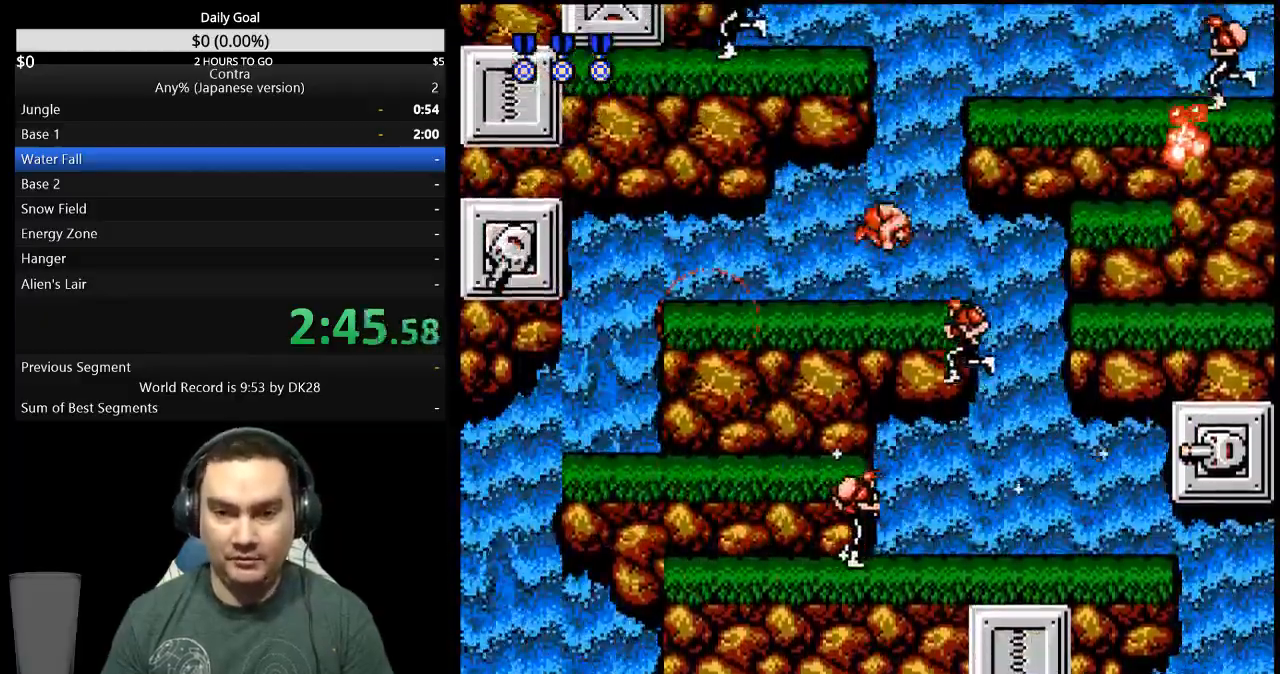
{"buttons": ["DPAD_RIGHT"]}
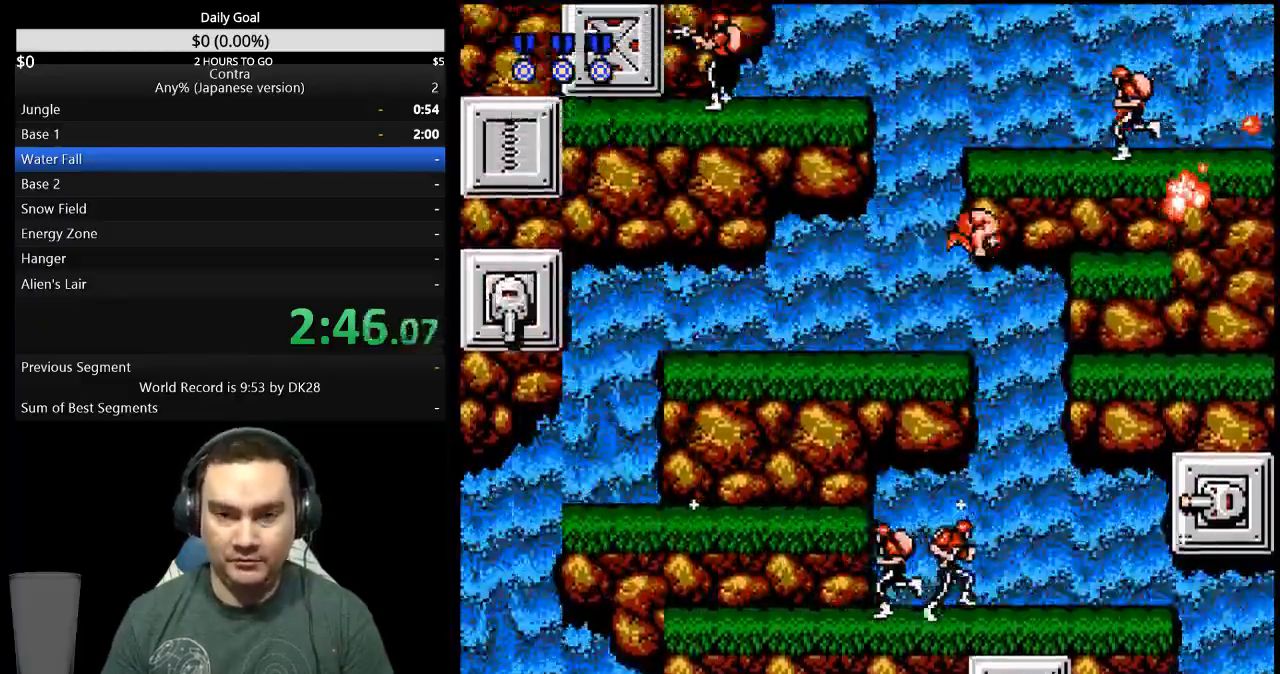
{"buttons": ["DPAD_RIGHT"], "events": [[67, "B", "down"], [333, "B", "up"], [400, "B", "down"], [467, "B", "up"]]}
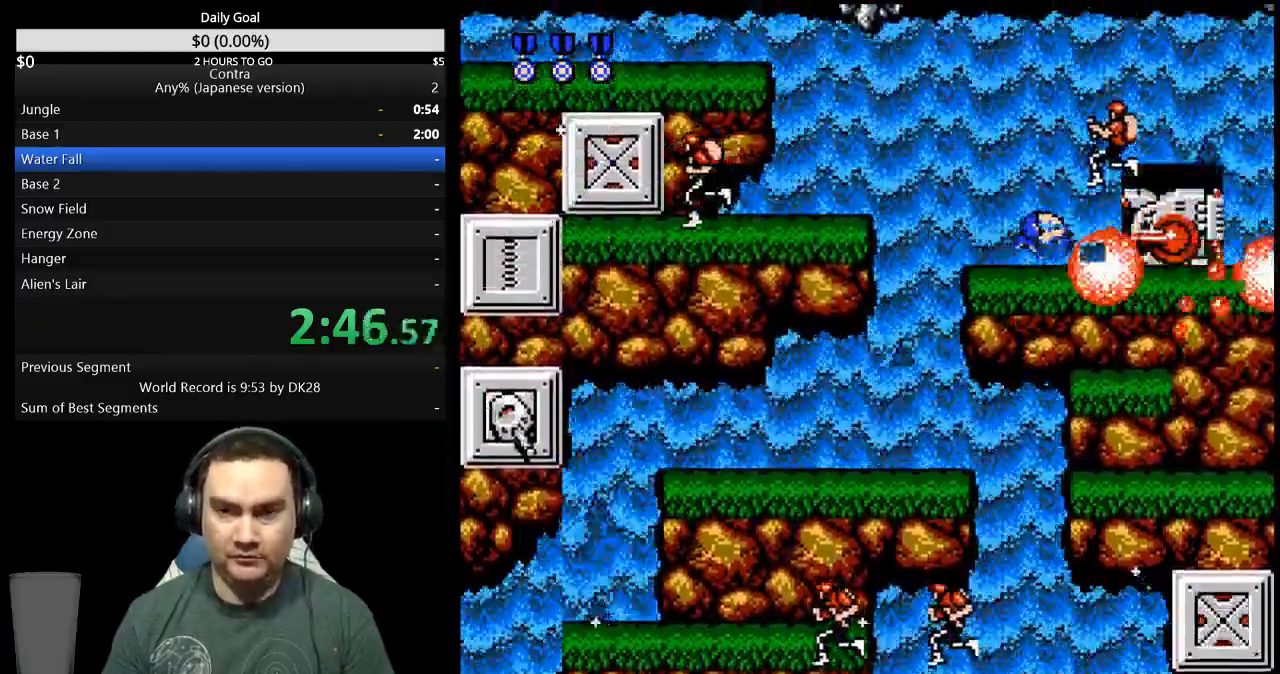
{"buttons": ["DPAD_RIGHT"], "events": [[33, "B", "down"], [200, "B", "up"], [267, "B", "down"], [433, "B", "up"]]}
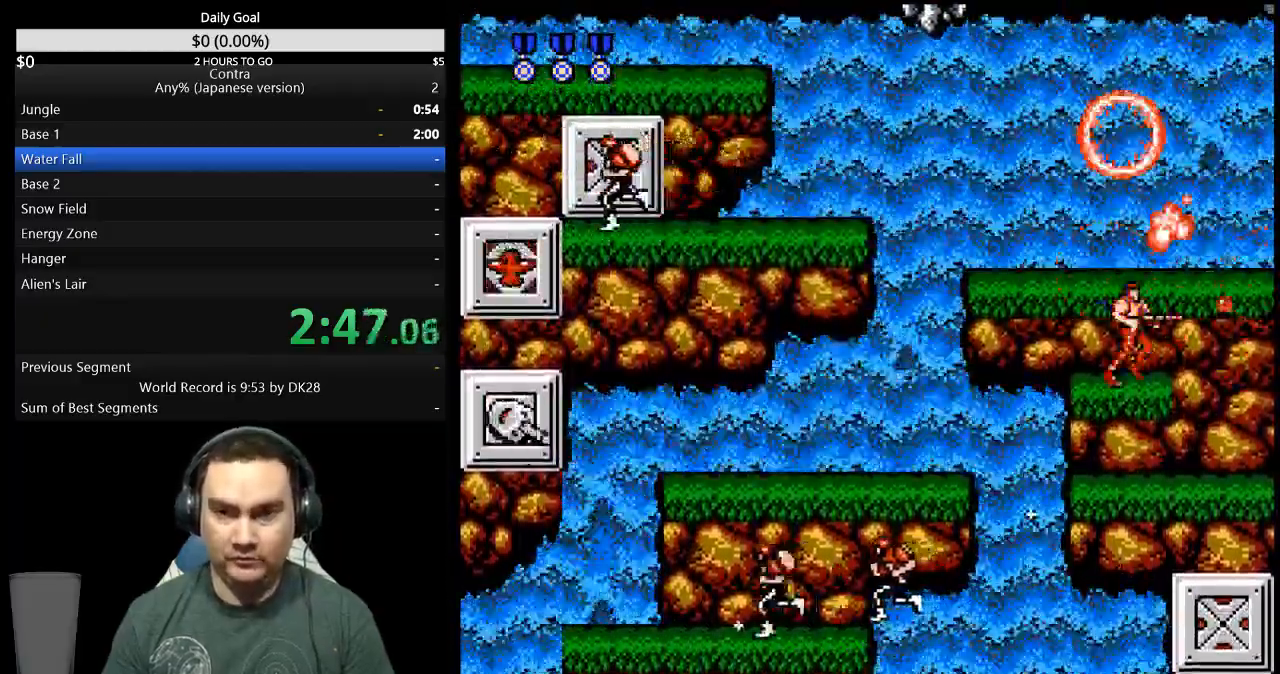
{"buttons": ["DPAD_LEFT"], "events": [[100, "A", "down"], [167, "A", "up"], [167, "DPAD_RIGHT", "up"], [200, "DPAD_LEFT", "down"], [300, "A", "down"], [333, "A", "up"]]}
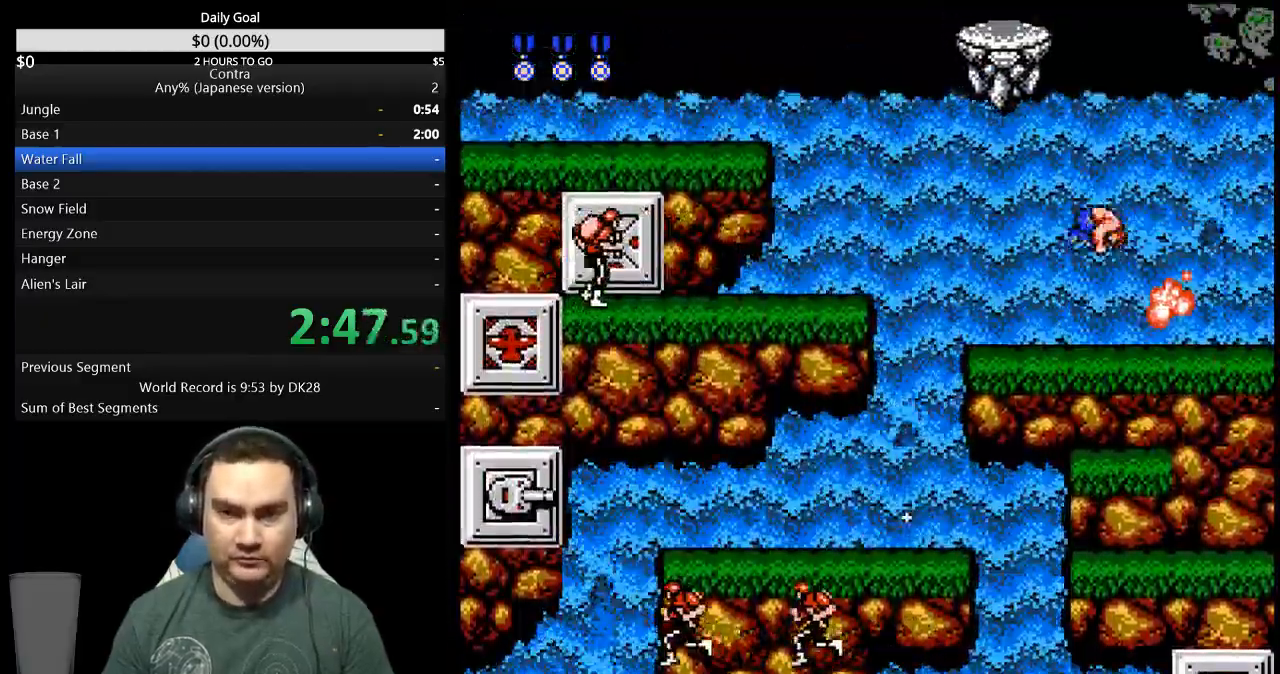
{"buttons": ["DPAD_LEFT"], "events": [[133, "B", "down"], [200, "B", "up"]]}
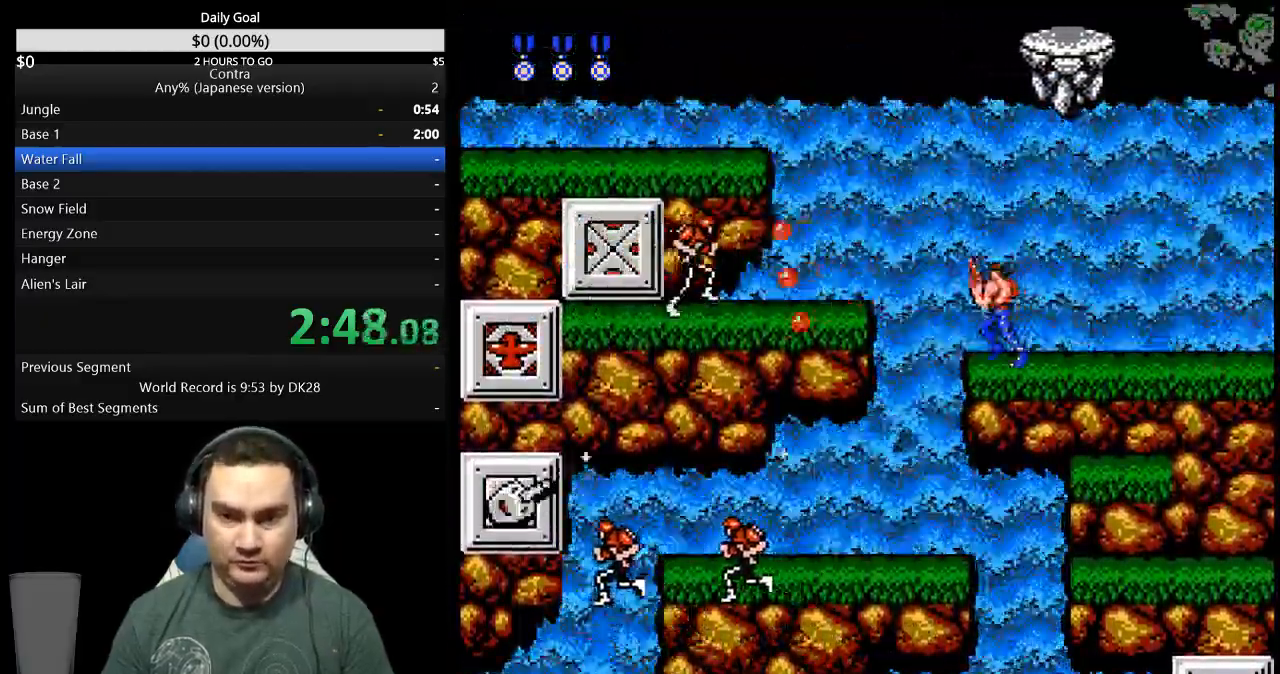
{"buttons": ["DPAD_LEFT"], "events": [[33, "A", "down"], [133, "A", "up"]]}
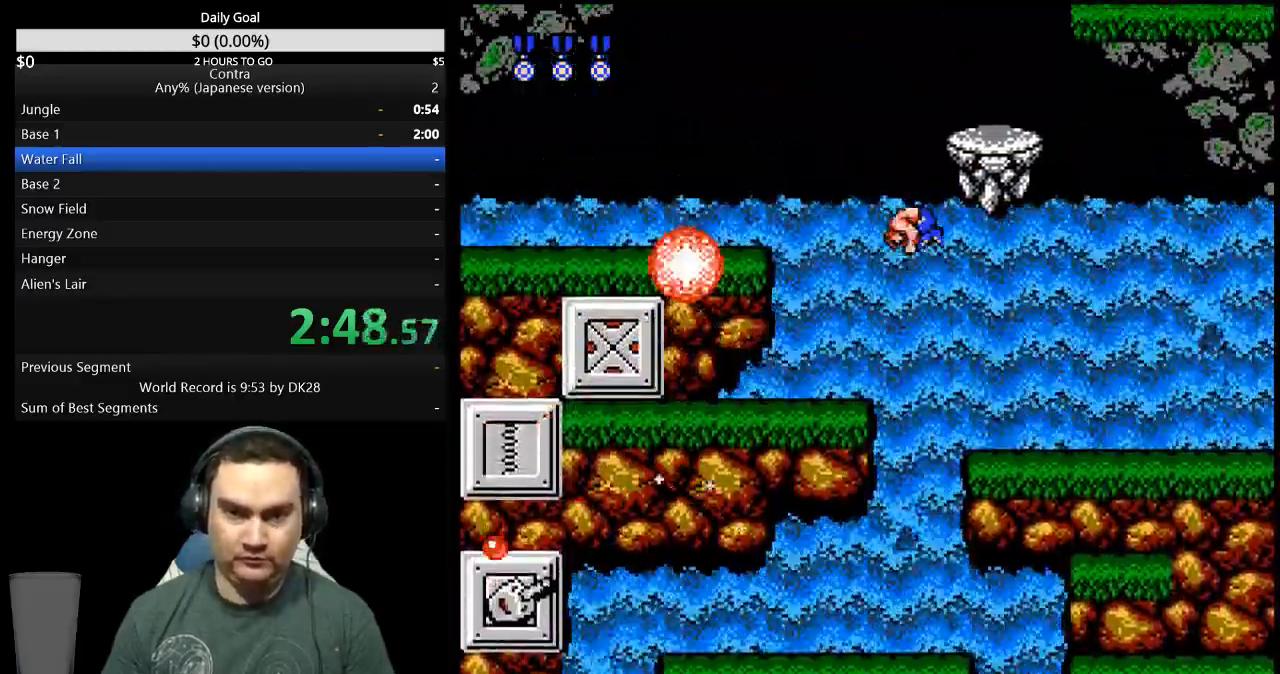
{"buttons": ["A", "DPAD_LEFT"], "events": [[467, "A", "down"]]}
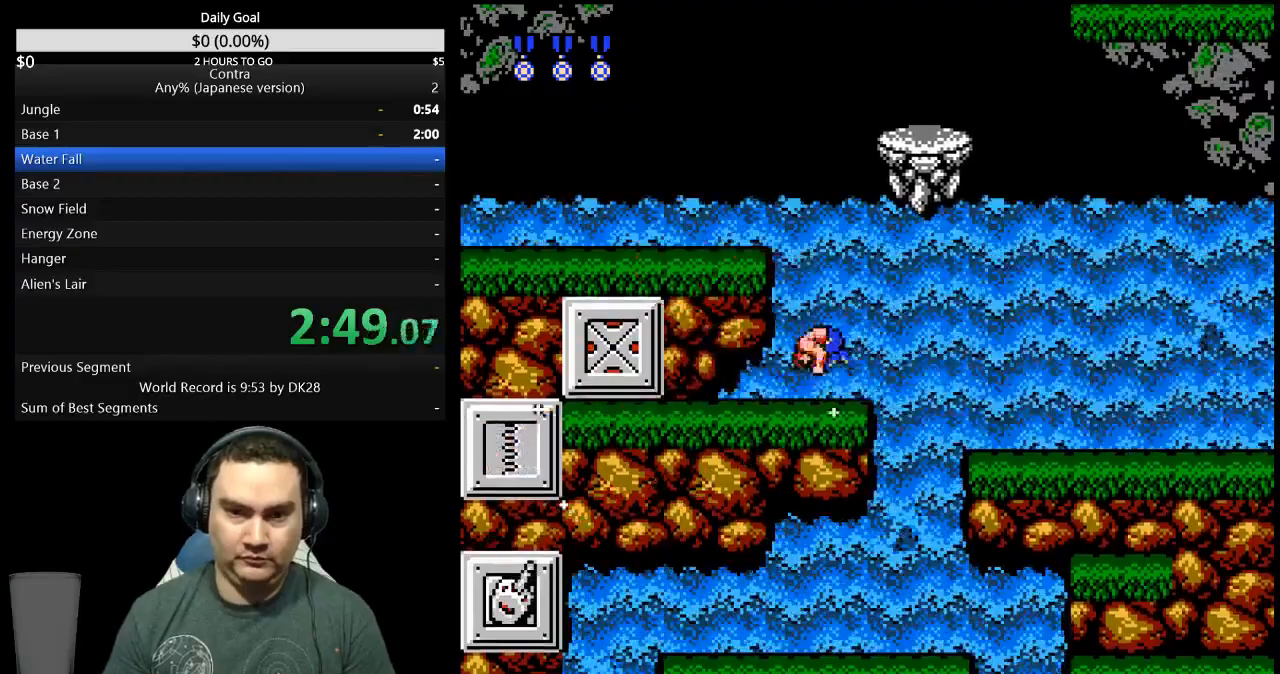
{"buttons": [], "events": [[67, "A", "up"], [467, "DPAD_LEFT", "up"]]}
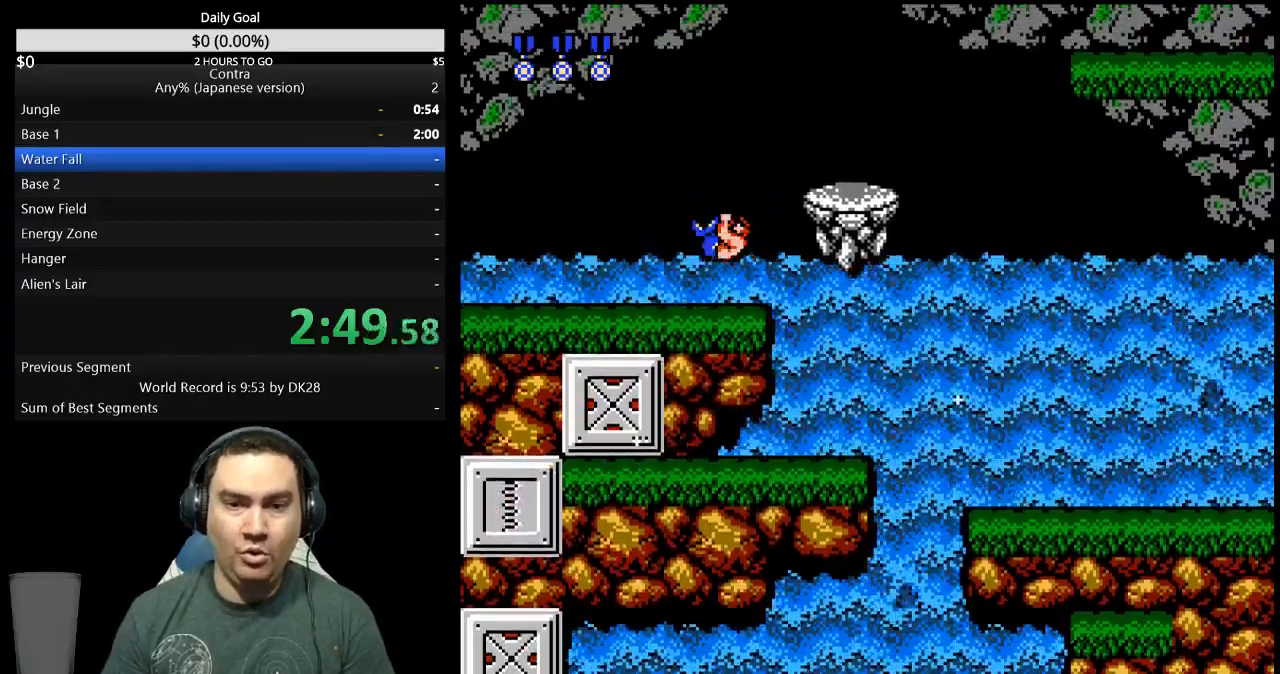
{"buttons": ["DPAD_RIGHT"]}
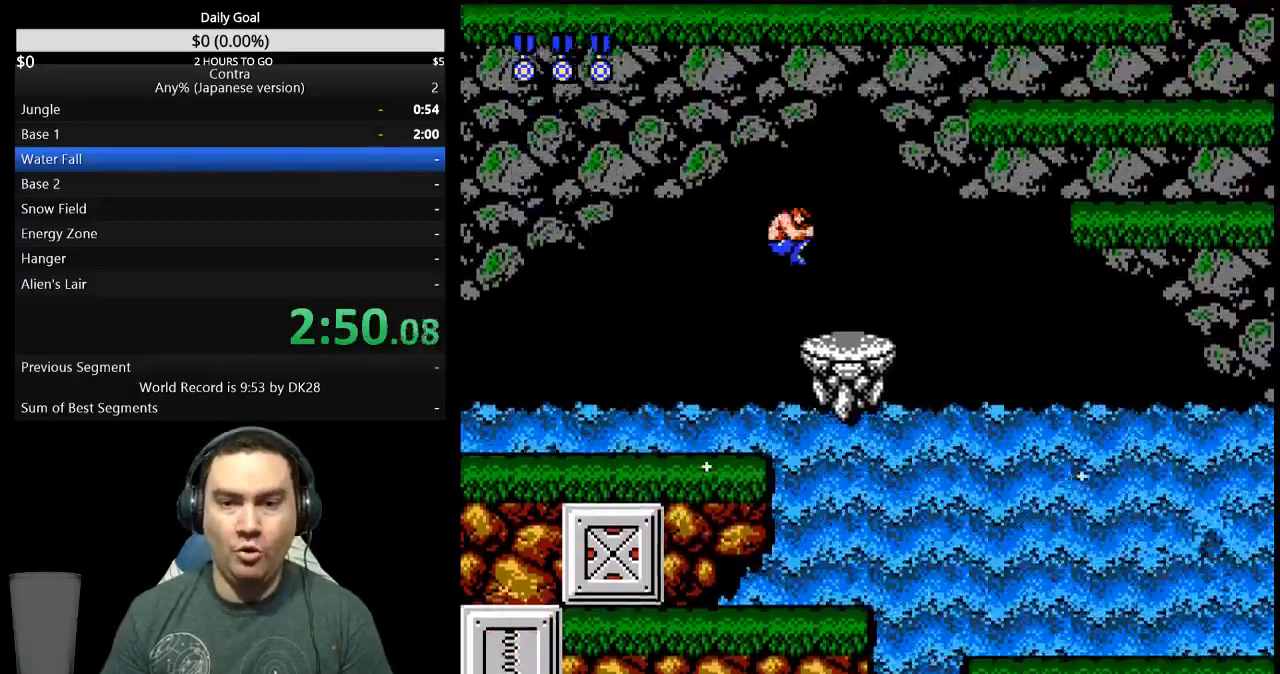
{"buttons": ["DPAD_RIGHT"], "events": []}
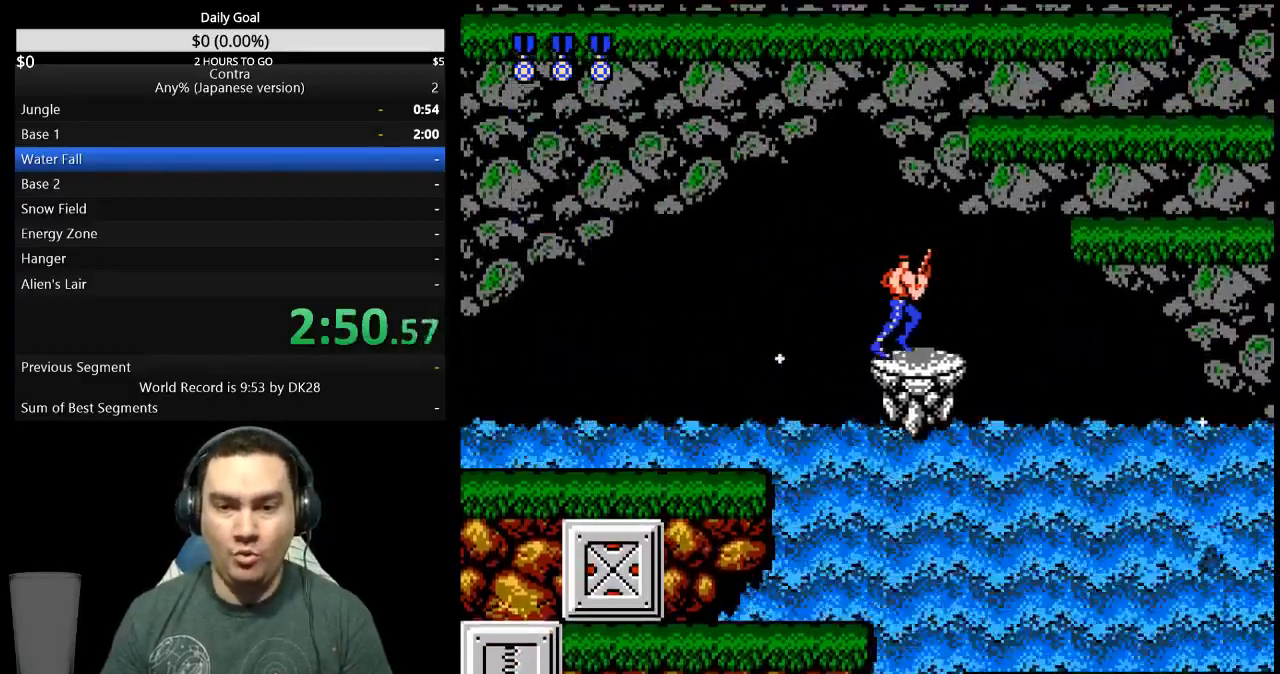
{"buttons": ["DPAD_RIGHT"]}
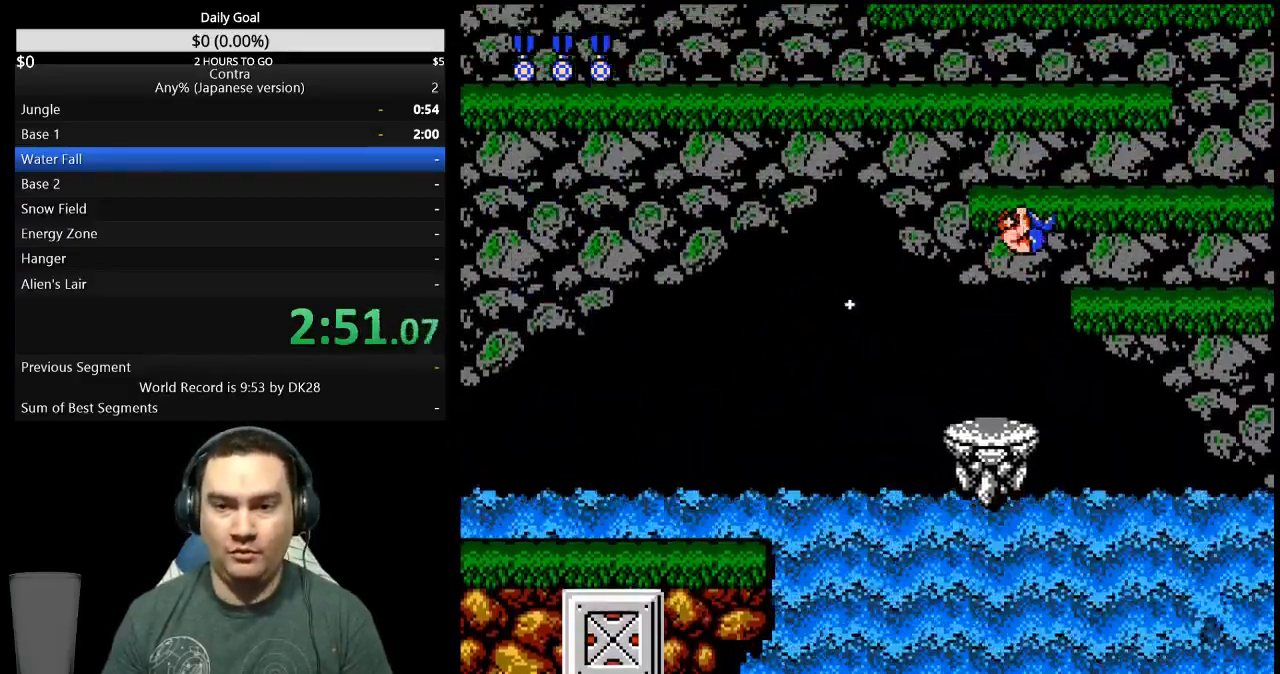
{"buttons": ["DPAD_RIGHT"], "events": []}
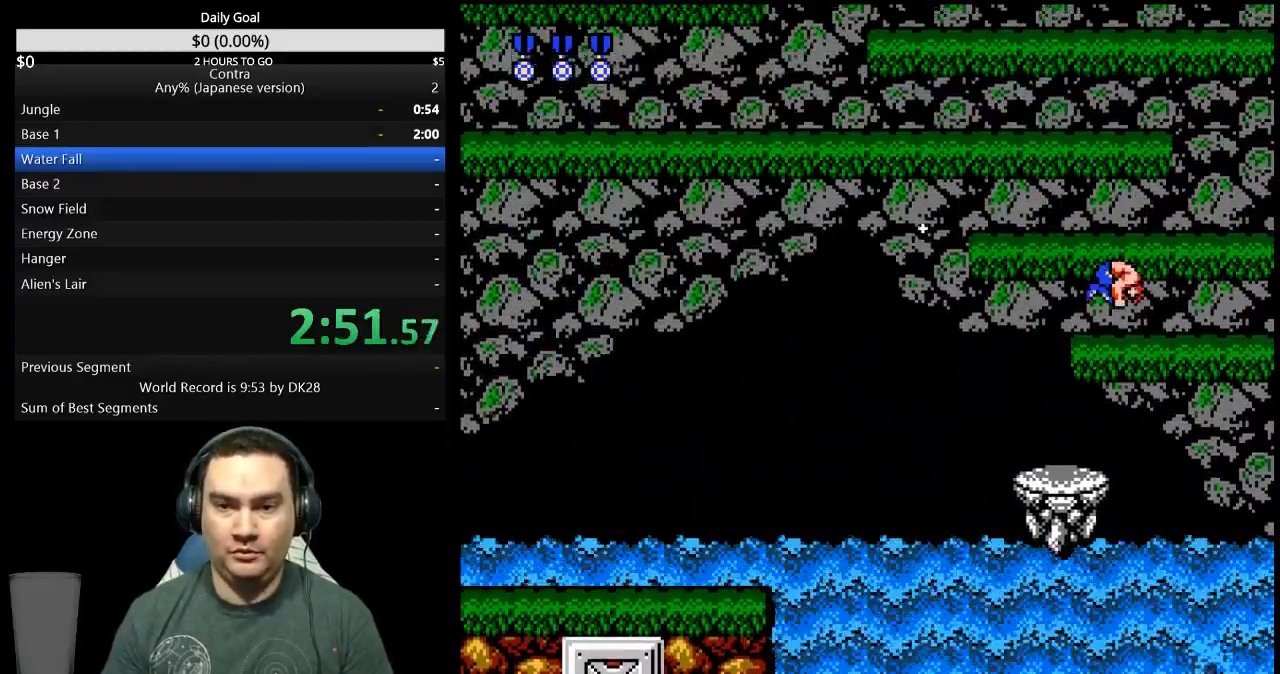
{"buttons": ["DPAD_LEFT"], "events": [[100, "A", "down"], [200, "DPAD_RIGHT", "up"], [233, "A", "up"], [233, "DPAD_LEFT", "down"], [400, "B", "down"], [467, "B", "up"]]}
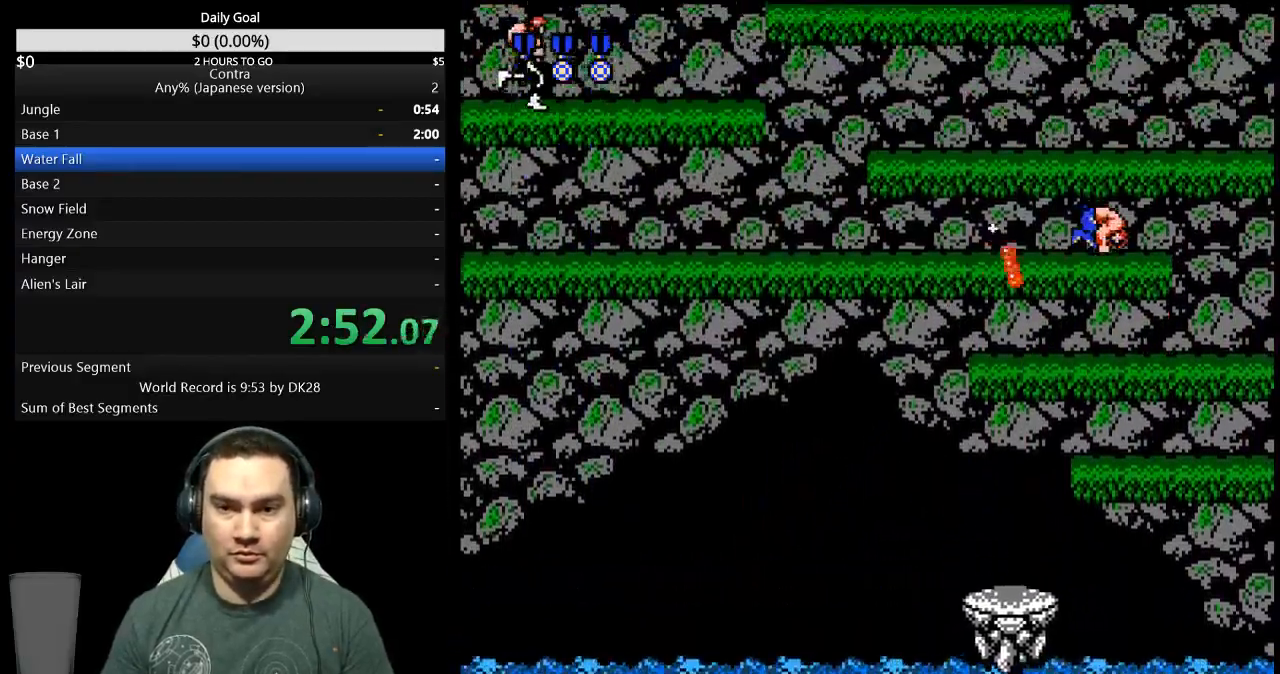
{"buttons": ["DPAD_LEFT"], "events": [[33, "B", "down"], [100, "B", "up"], [167, "B", "down"], [267, "B", "up"]]}
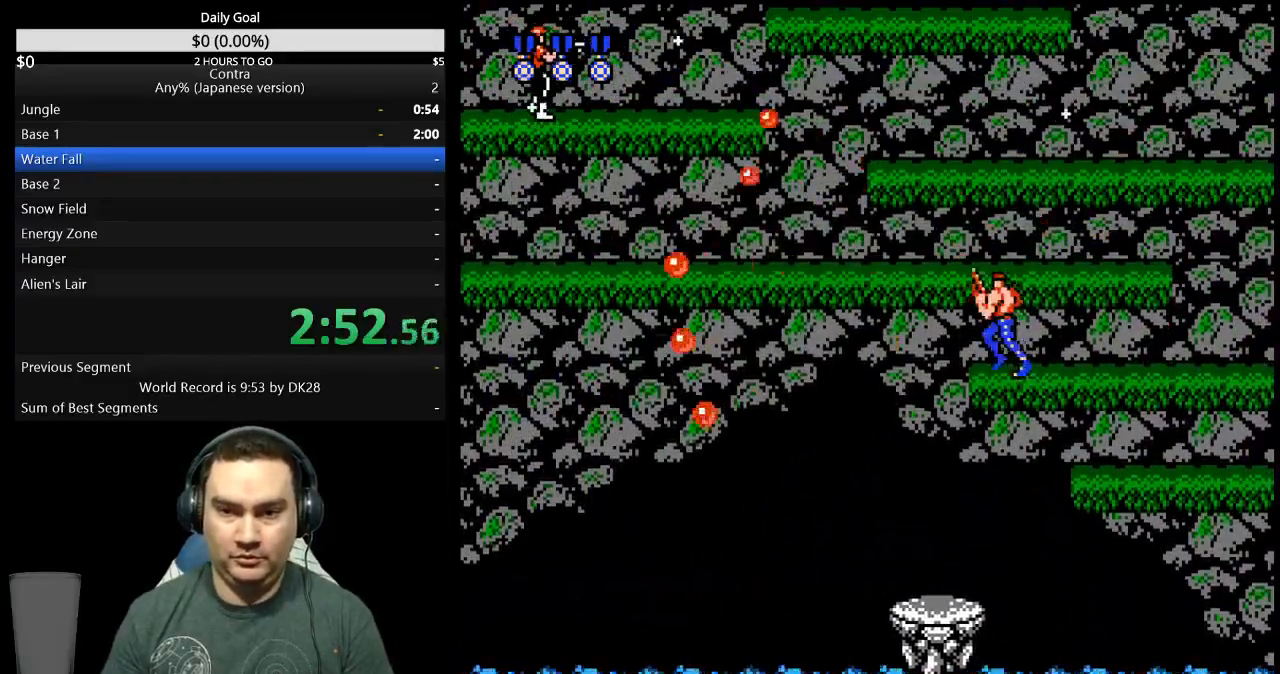
{"buttons": ["B", "DPAD_UP", "DPAD_LEFT"], "events": [[33, "A", "down"], [133, "A", "up"], [167, "DPAD_UP", "down"], [333, "B", "down"], [400, "B", "up"], [467, "B", "down"]]}
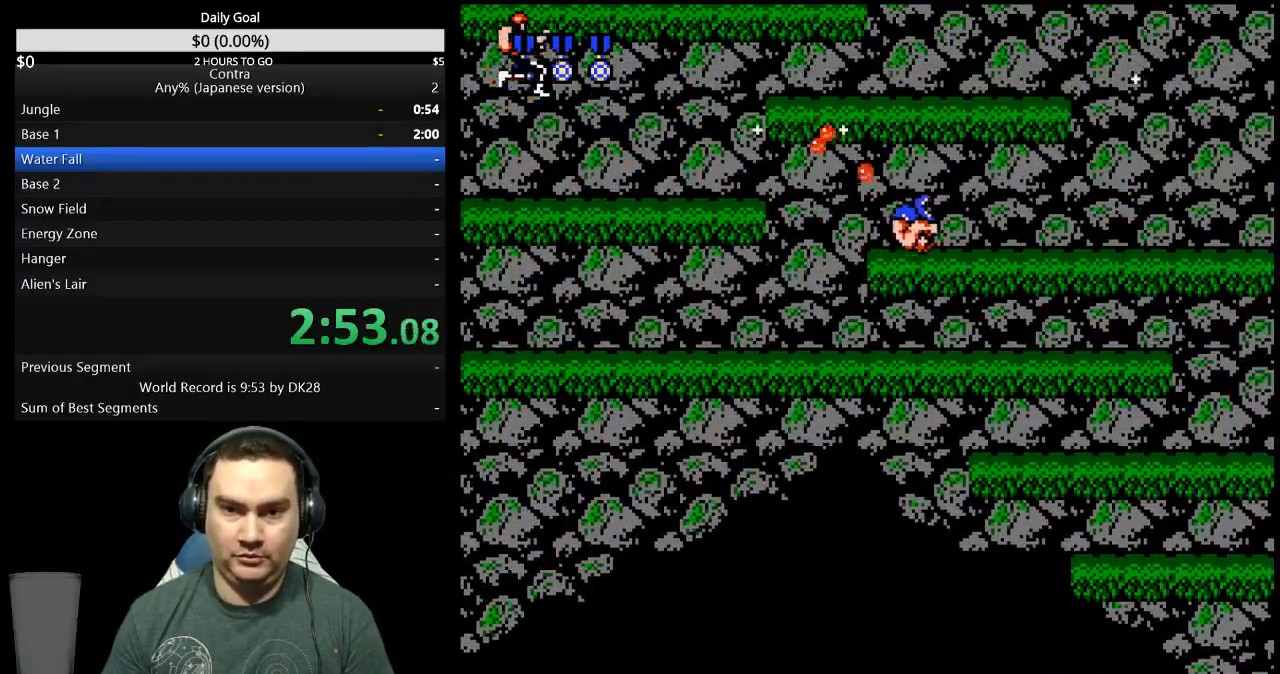
{"buttons": ["A", "DPAD_UP", "DPAD_LEFT"], "events": [[67, "B", "up"], [433, "A", "down"]]}
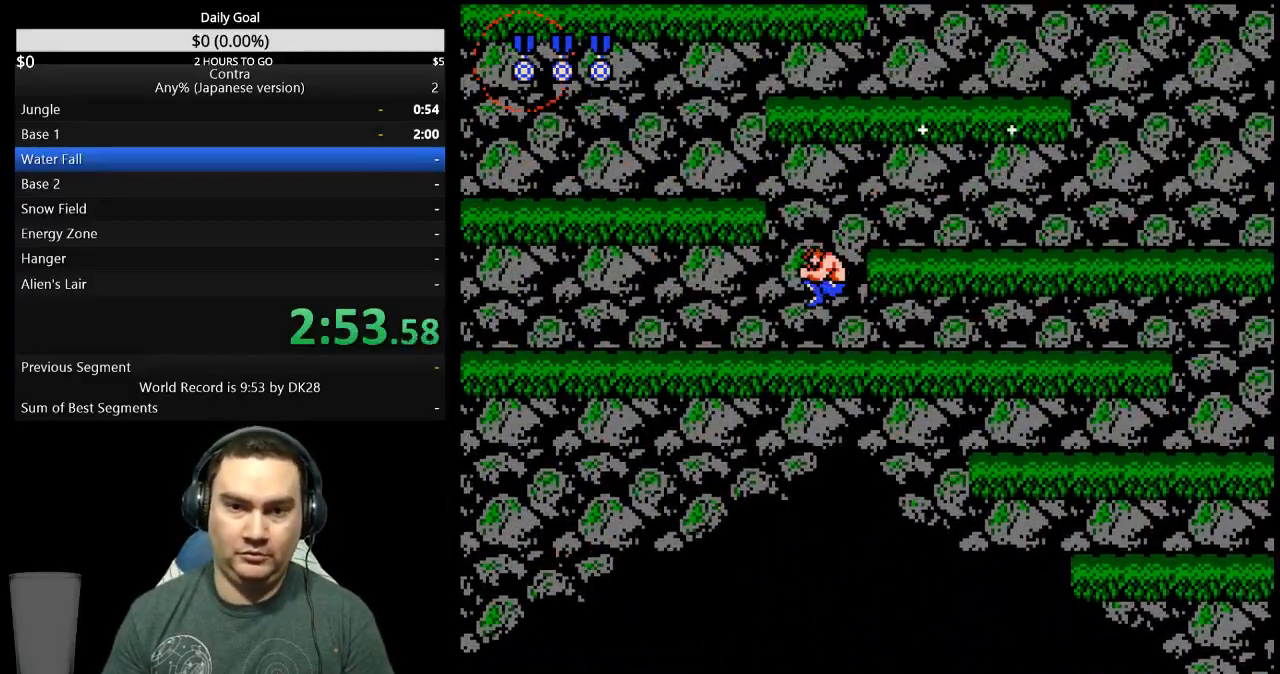
{"buttons": ["DPAD_UP", "DPAD_LEFT"], "events": [[33, "A", "up"], [133, "B", "down"], [200, "B", "up"], [267, "B", "down"], [333, "B", "up"], [400, "B", "down"], [467, "B", "up"]]}
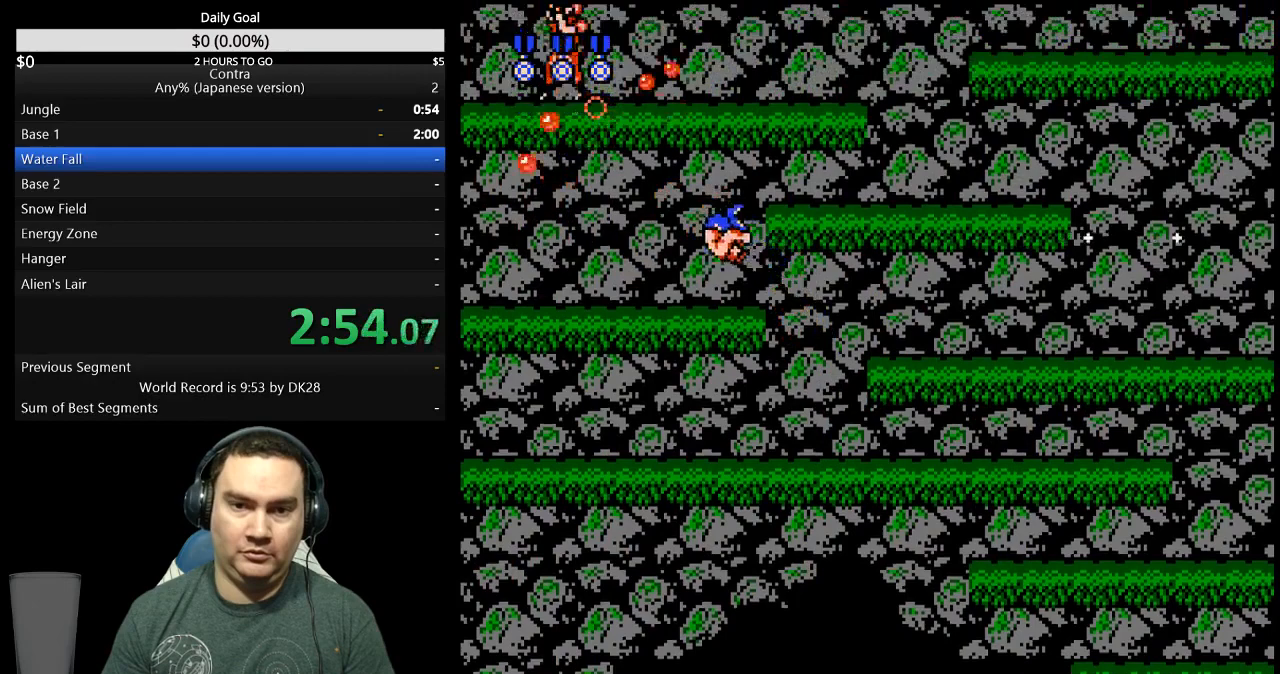
{"buttons": ["A", "DPAD_UP", "DPAD_RIGHT"], "events": [[200, "DPAD_LEFT", "up"], [233, "A", "down"], [233, "DPAD_RIGHT", "down"], [233, "DPAD_UP", "up"], [400, "DPAD_UP", "down"]]}
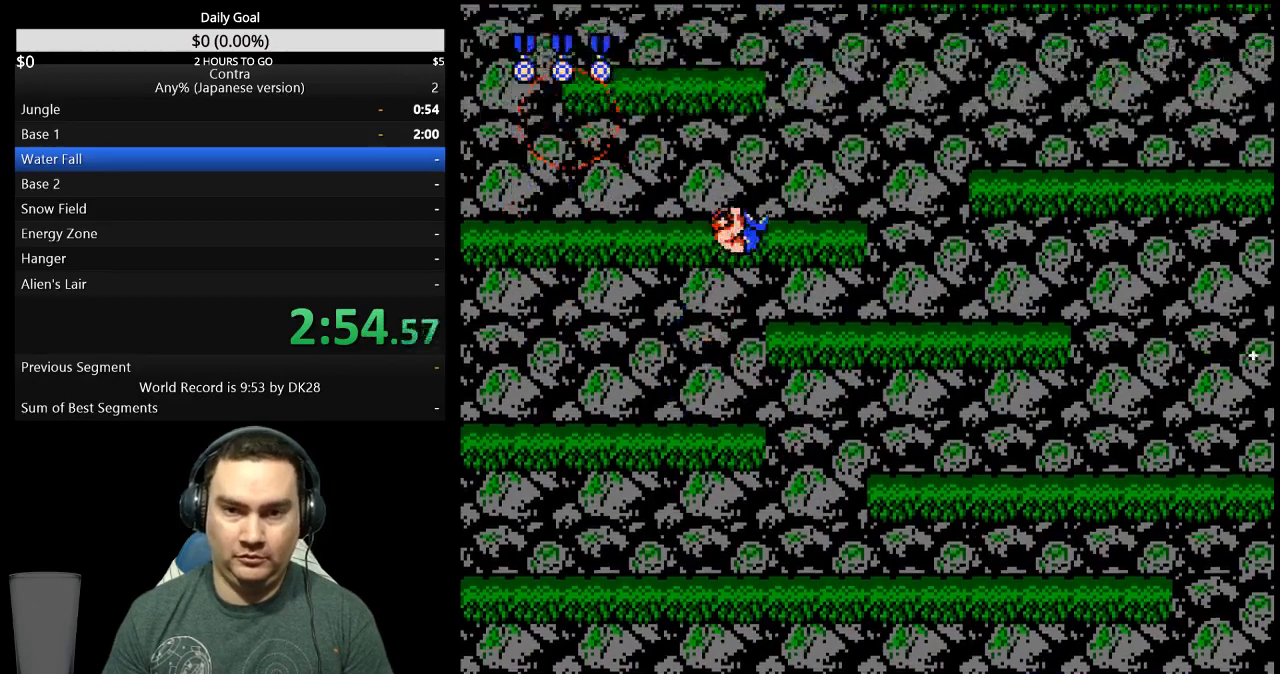
{"buttons": ["DPAD_RIGHT"], "events": [[333, "A", "up"], [333, "DPAD_UP", "up"]]}
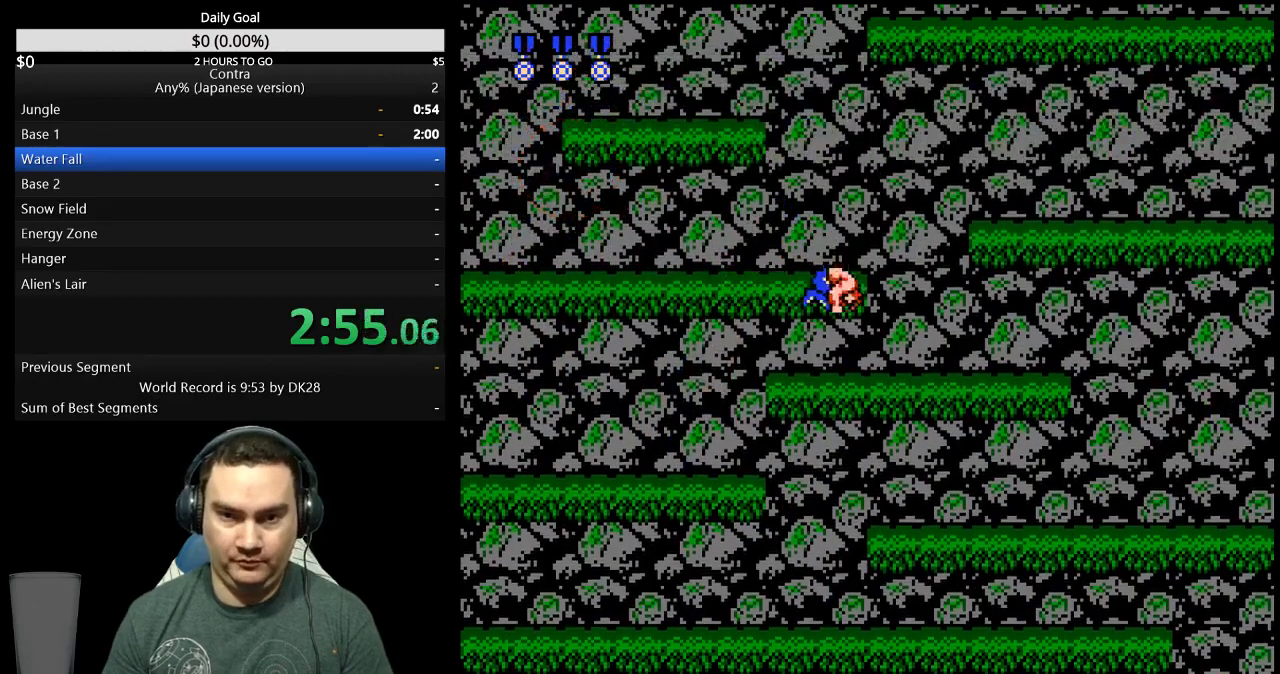
{"buttons": ["DPAD_LEFT"], "events": [[133, "A", "down"], [200, "DPAD_DOWN", "down"], [200, "DPAD_RIGHT", "up"], [233, "A", "up"], [233, "DPAD_DOWN", "up"], [233, "DPAD_LEFT", "down"]]}
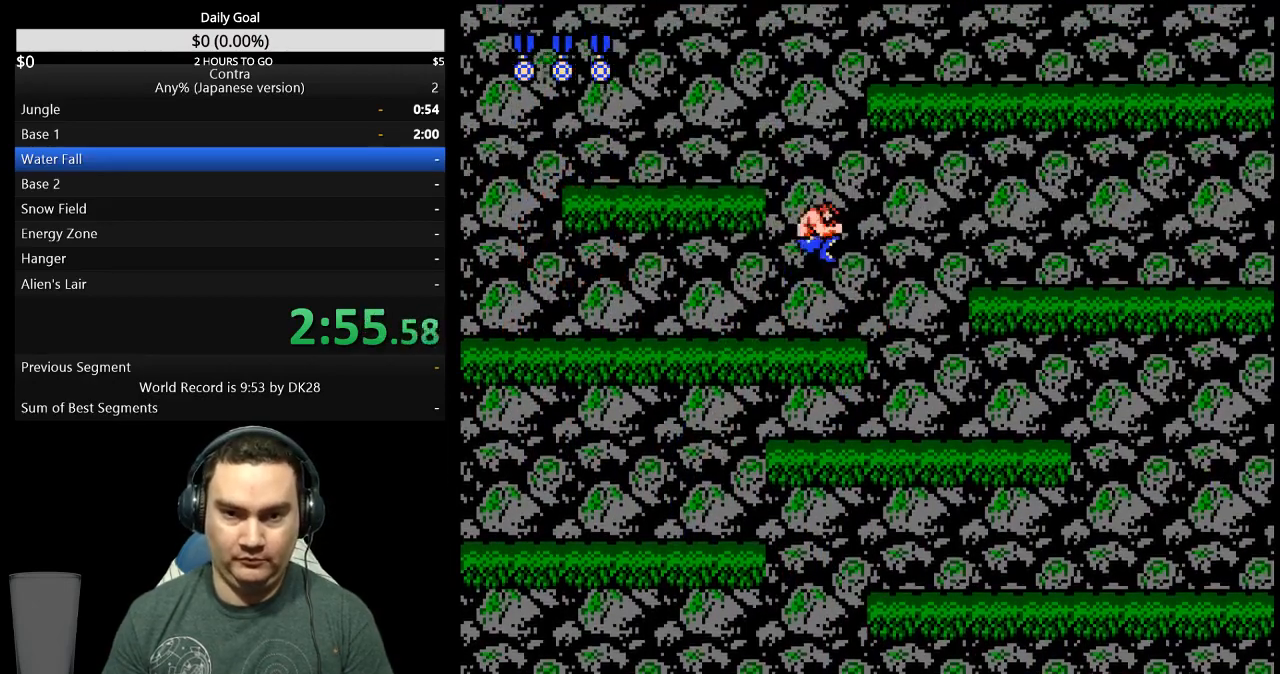
{"buttons": ["A", "DPAD_LEFT"], "events": [[500, "A", "down"]]}